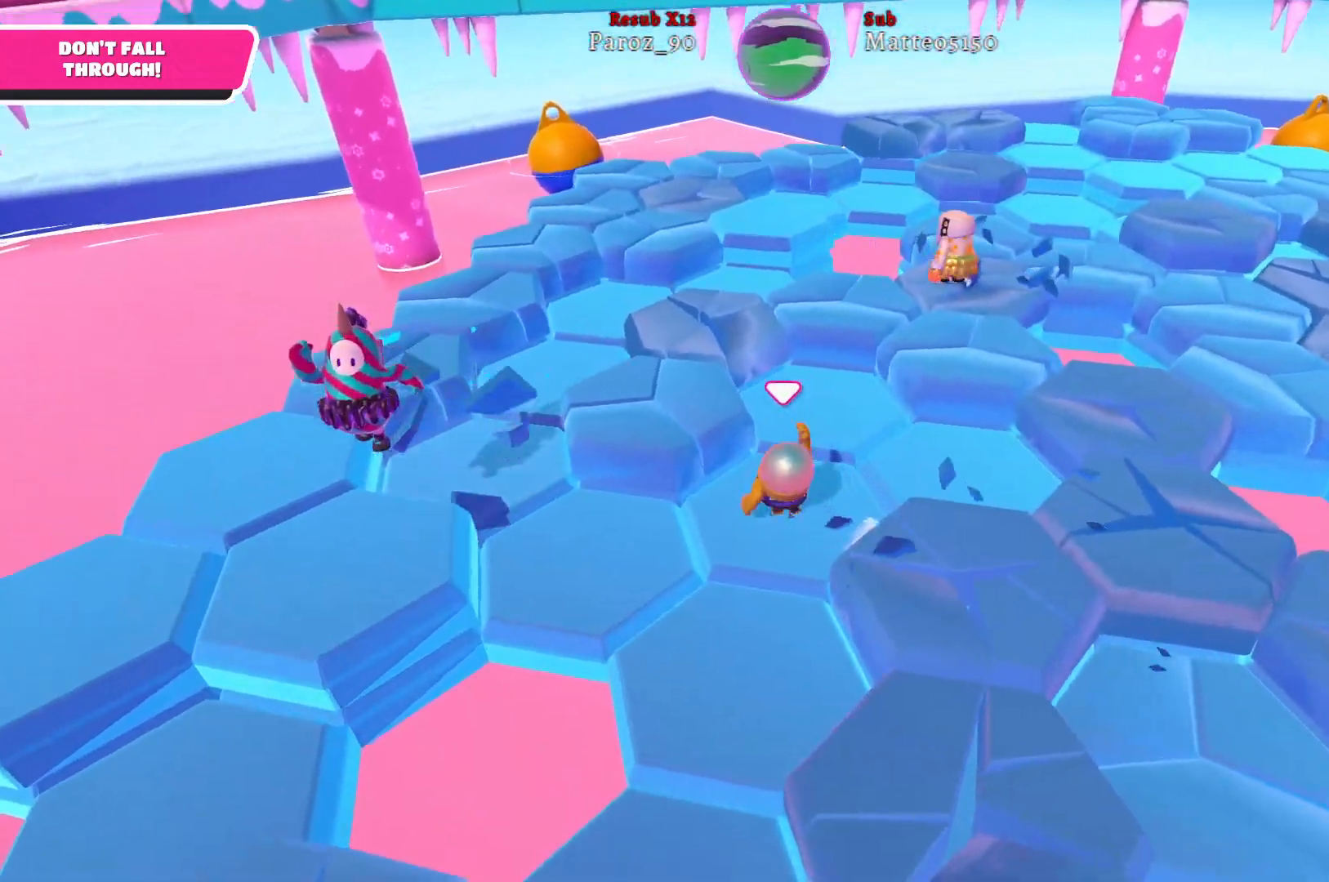
Gameplay with a controller (Xbox layout); each line is a JSON object with the inputs held at the frame after it. "events" lists button and stick changes between this image and that frame as [ms after this image, input, new state], when the widget could be followed in between.
{"buttons": [], "left_stick": "up-right", "right_stick": "right", "events": [[50, "A", "down"], [167, "A", "up"], [450, "left_stick", "up-right"], [467, "right_stick", "right"]]}
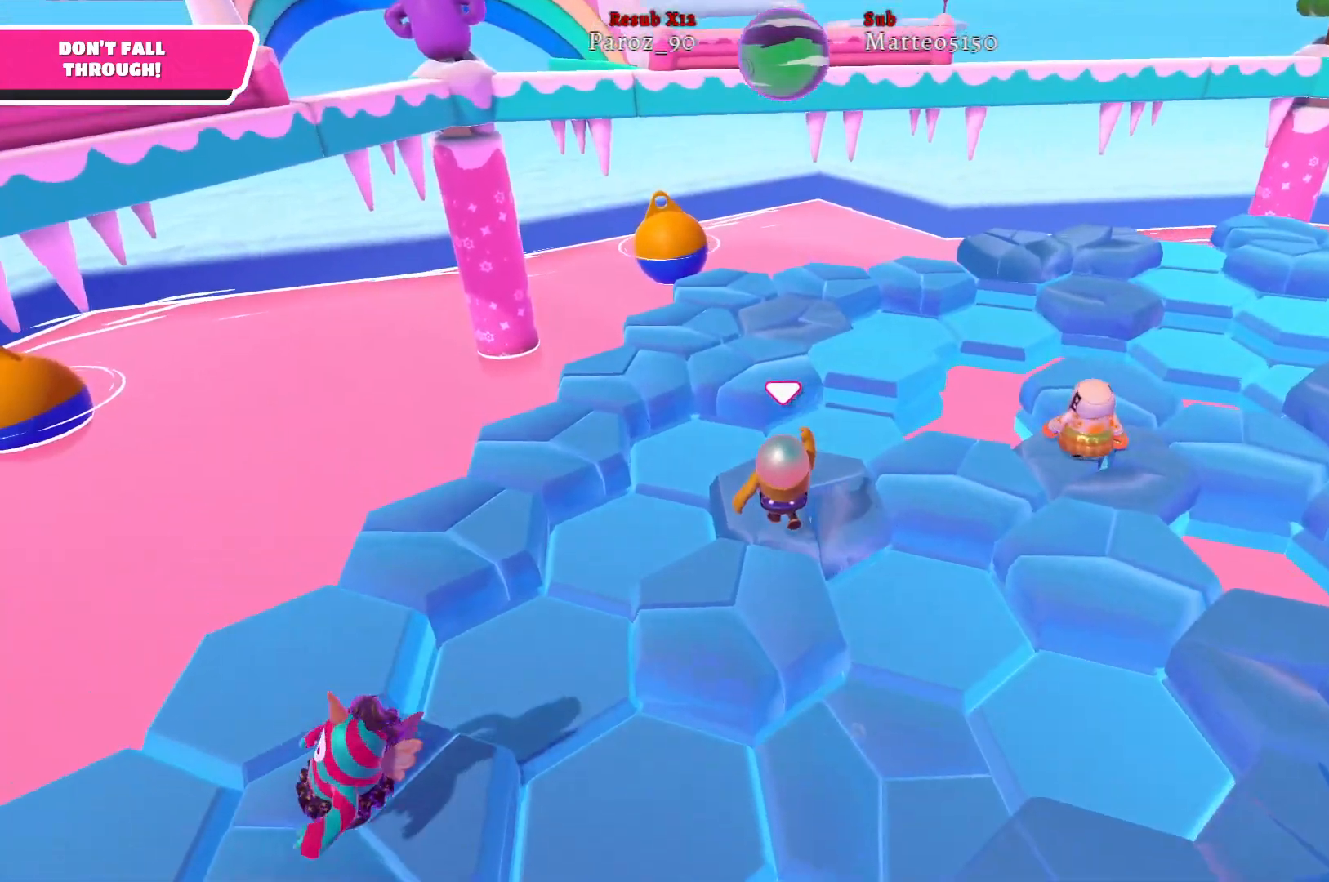
{"buttons": [], "left_stick": "up-right", "right_stick": "center", "events": [[200, "right_stick", "center"]]}
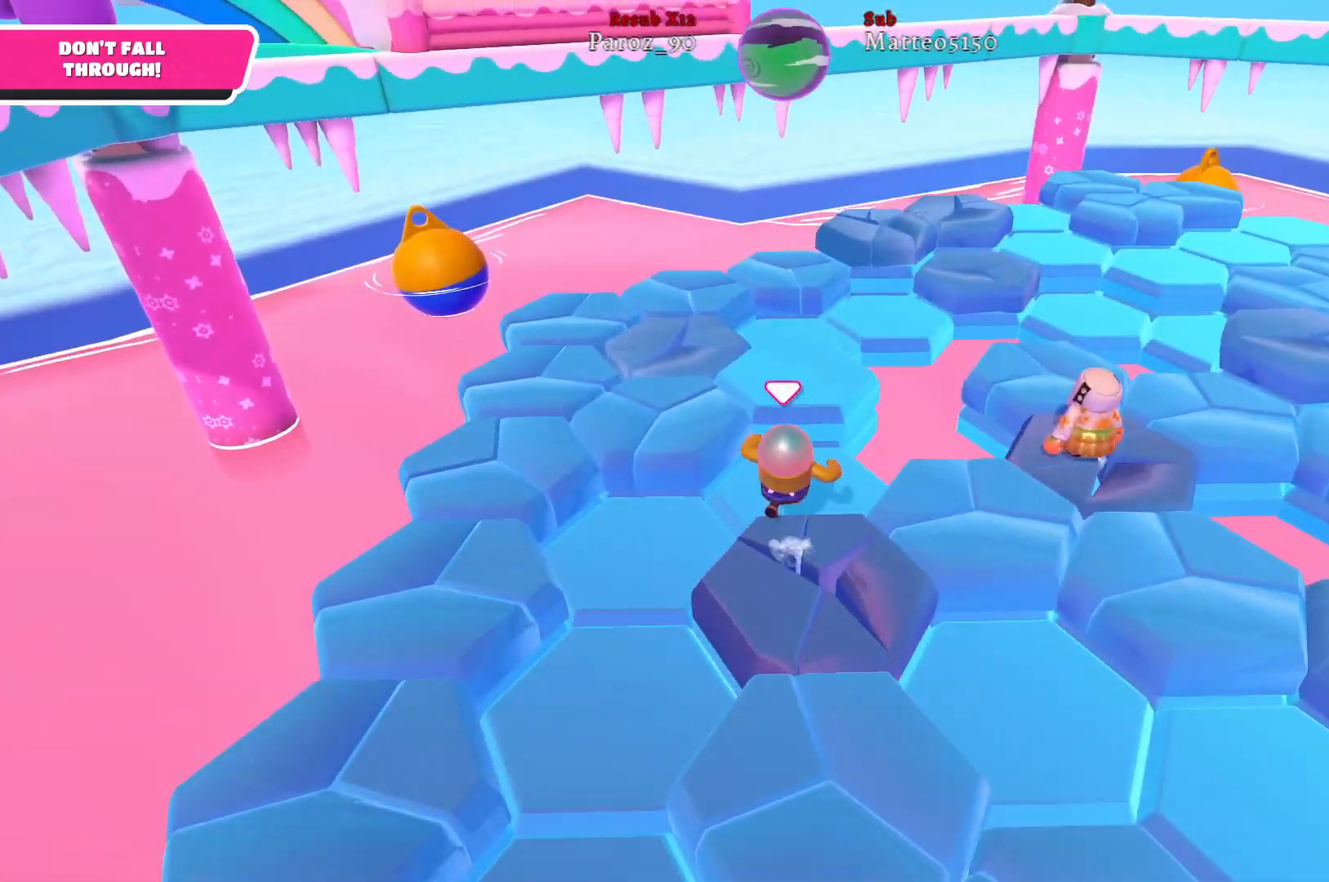
{"buttons": [], "left_stick": "up", "right_stick": "center", "events": [[83, "left_stick", "up"], [250, "A", "down"], [367, "A", "up"]]}
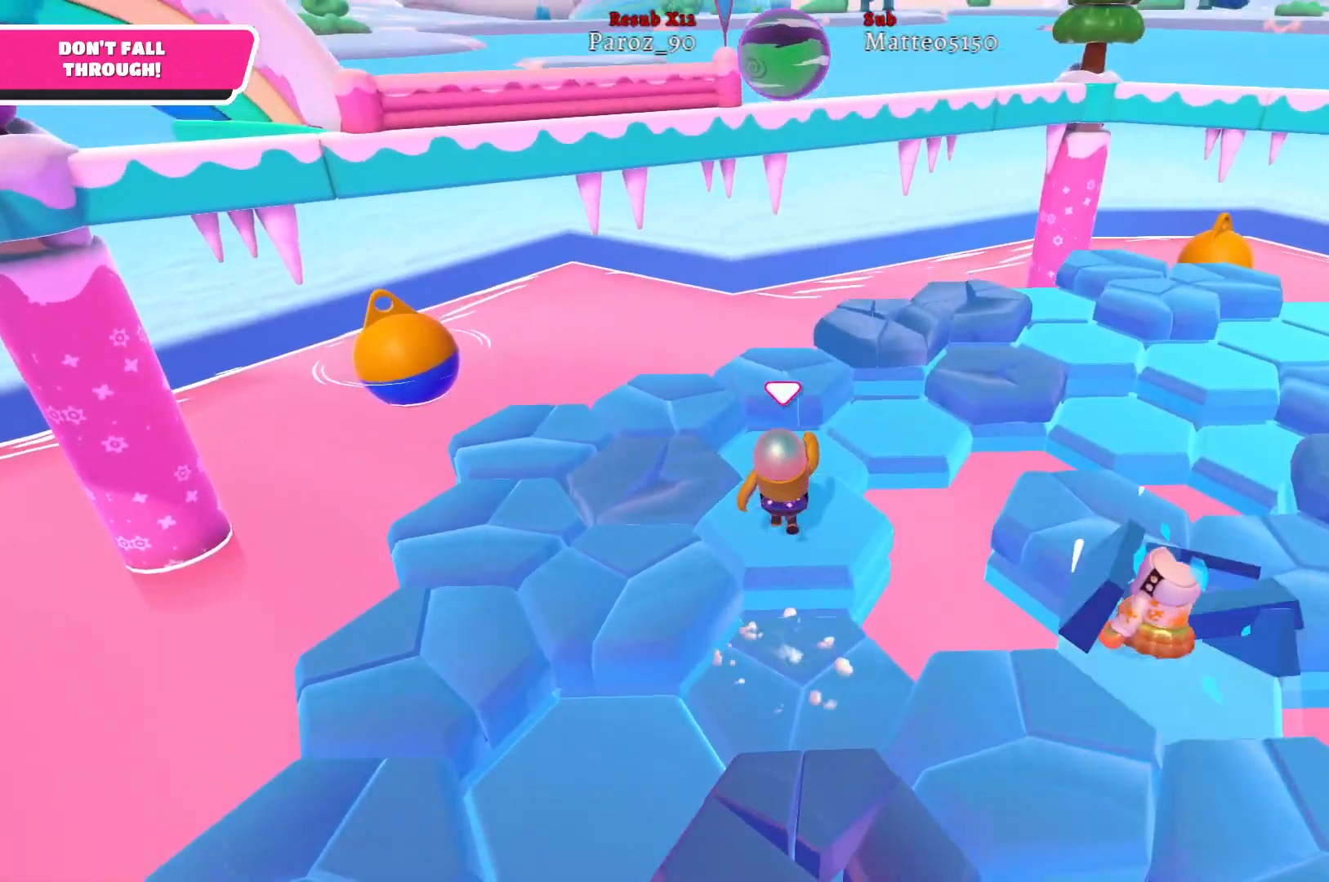
{"buttons": [], "left_stick": "up-right", "right_stick": "right", "events": [[383, "right_stick", "right"], [483, "left_stick", "up-right"]]}
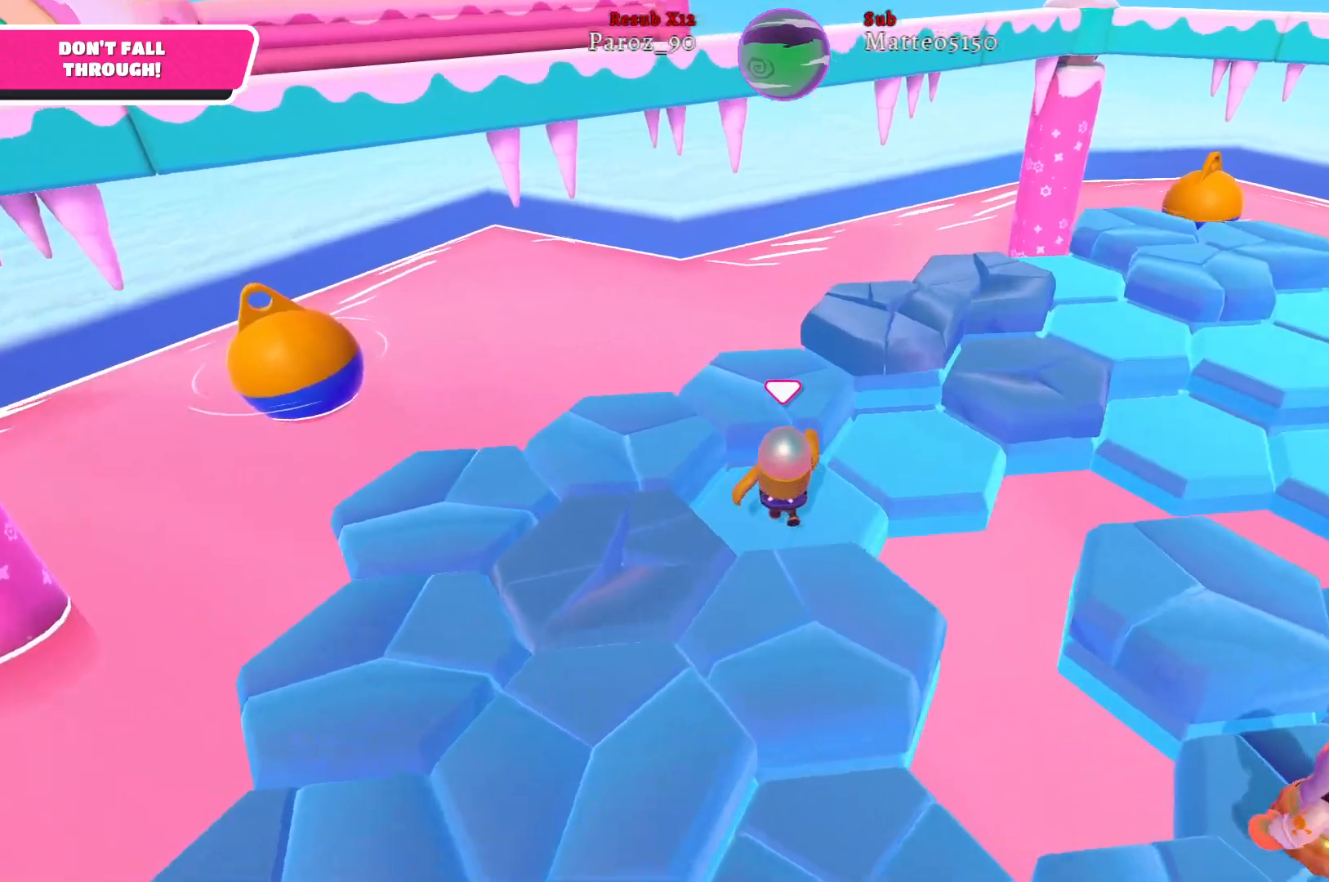
{"buttons": [], "left_stick": "up-right", "right_stick": "center", "events": [[117, "right_stick", "center"]]}
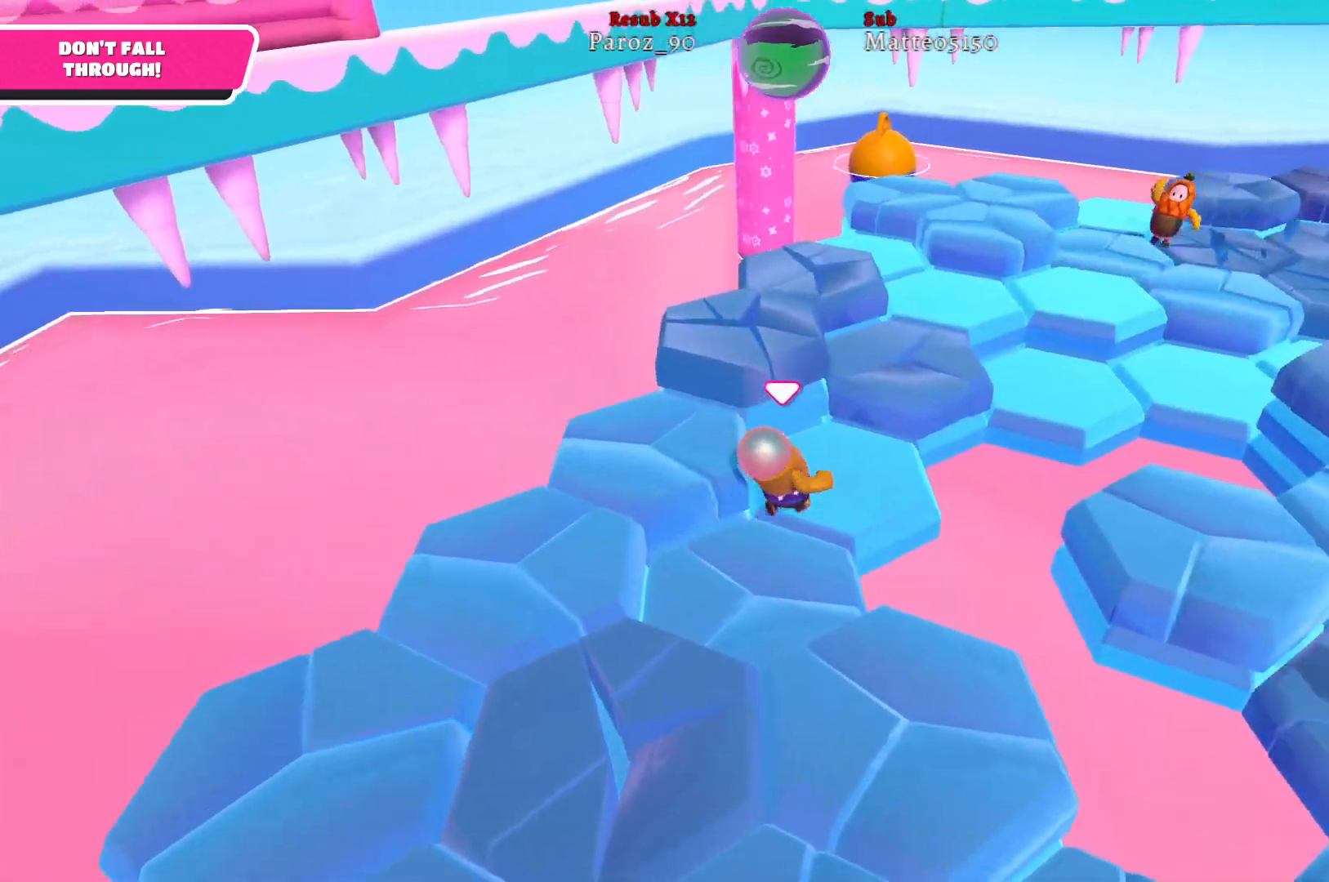
{"buttons": [], "left_stick": "up", "right_stick": "center", "events": [[167, "A", "down"], [283, "A", "up"], [450, "left_stick", "up"]]}
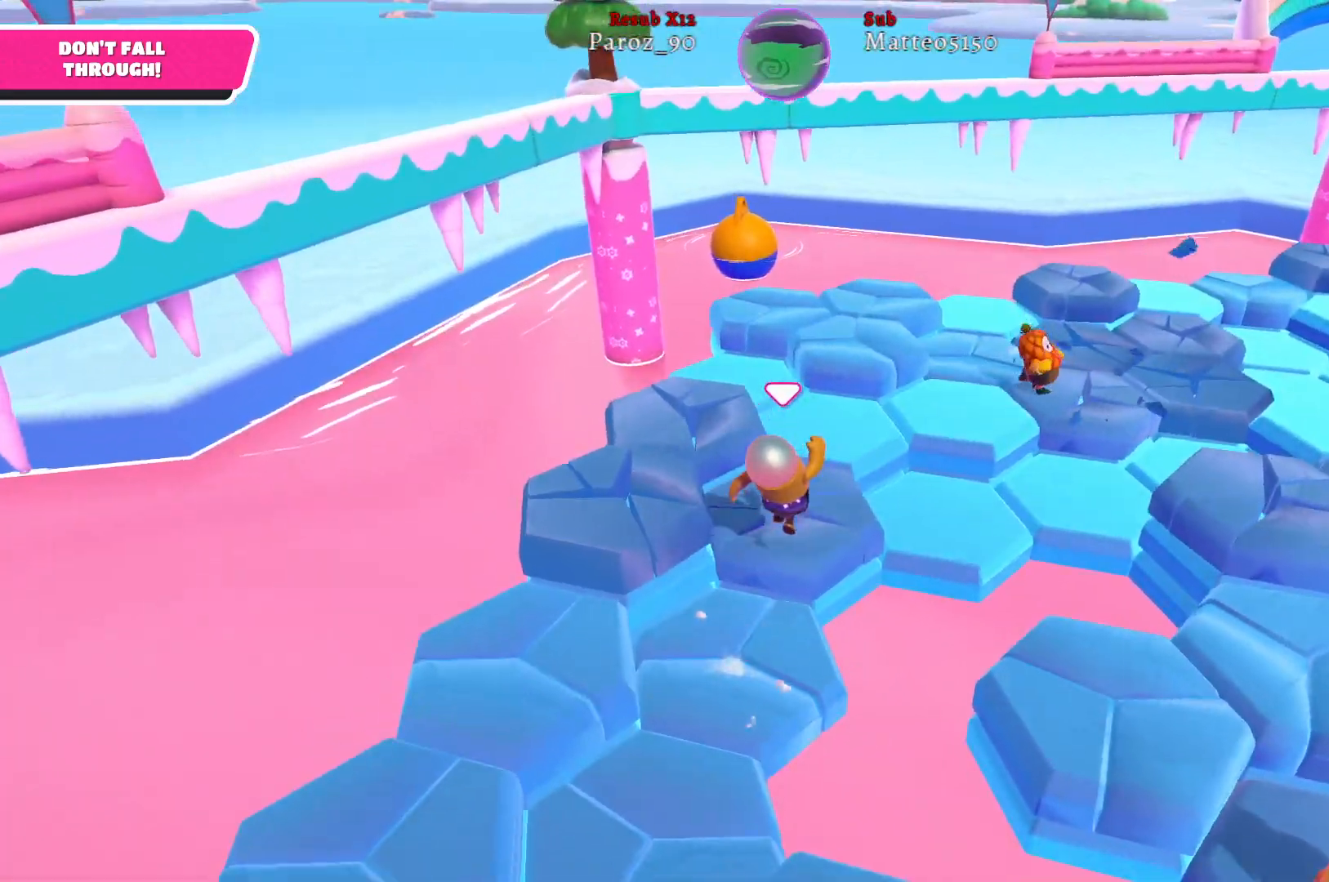
{"buttons": [], "left_stick": "up", "right_stick": "right", "events": [[167, "right_stick", "right"]]}
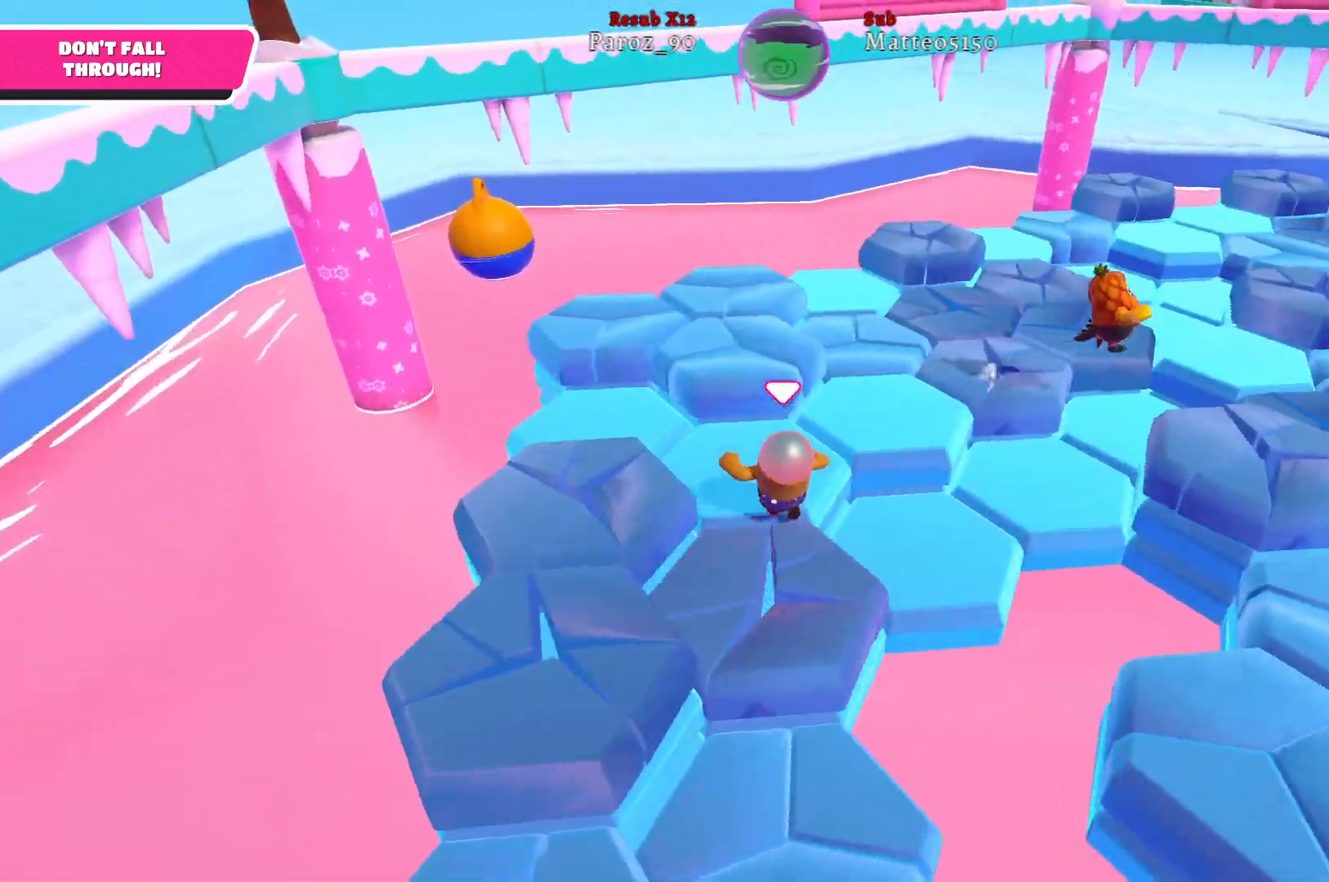
{"buttons": [], "left_stick": "up-right", "right_stick": "right", "events": [[17, "left_stick", "up-right"], [250, "right_stick", "center"], [333, "right_stick", "right"]]}
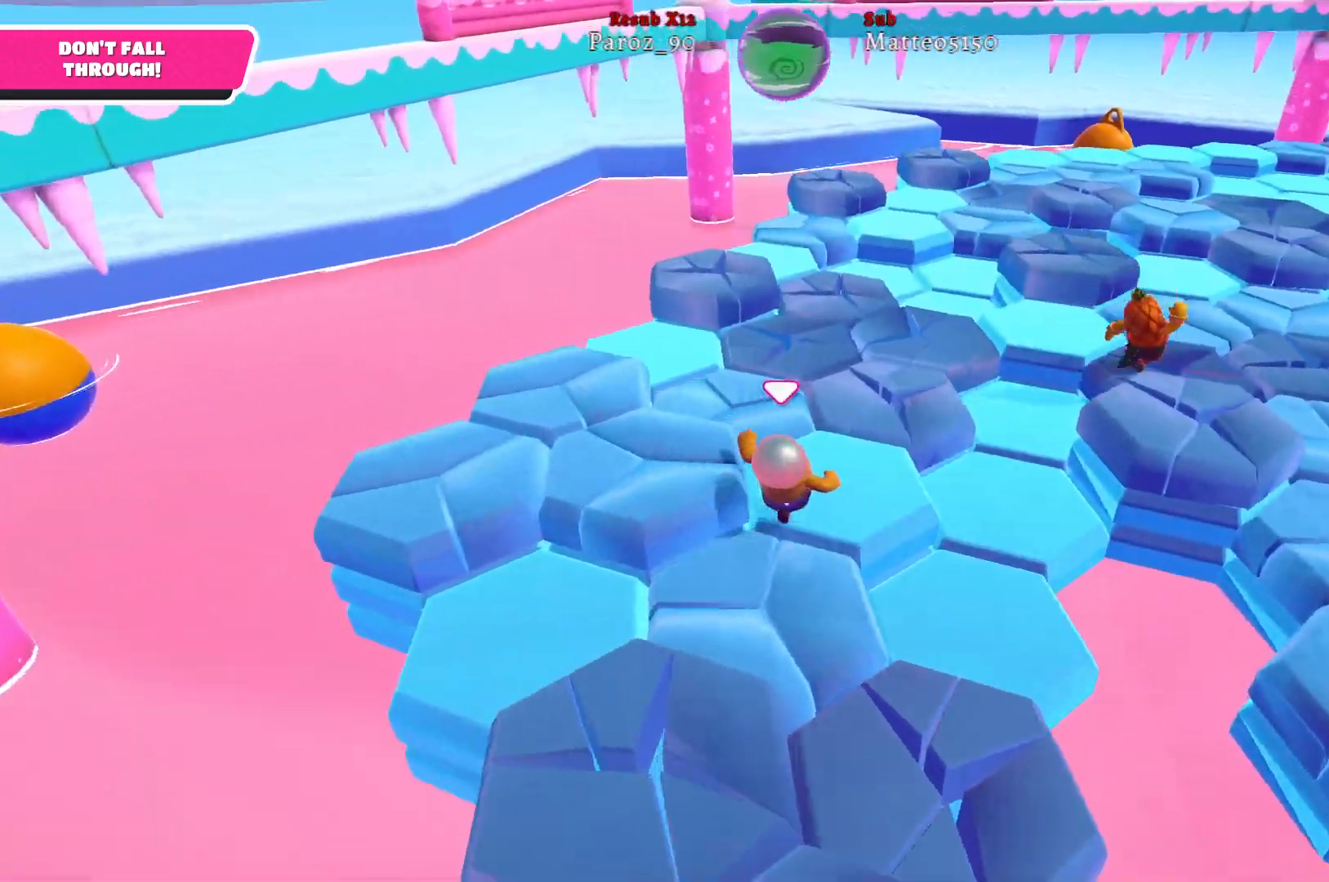
{"buttons": [], "left_stick": "up", "right_stick": "center", "events": [[83, "right_stick", "center"], [300, "right_stick", "right"], [433, "left_stick", "up"], [483, "right_stick", "center"]]}
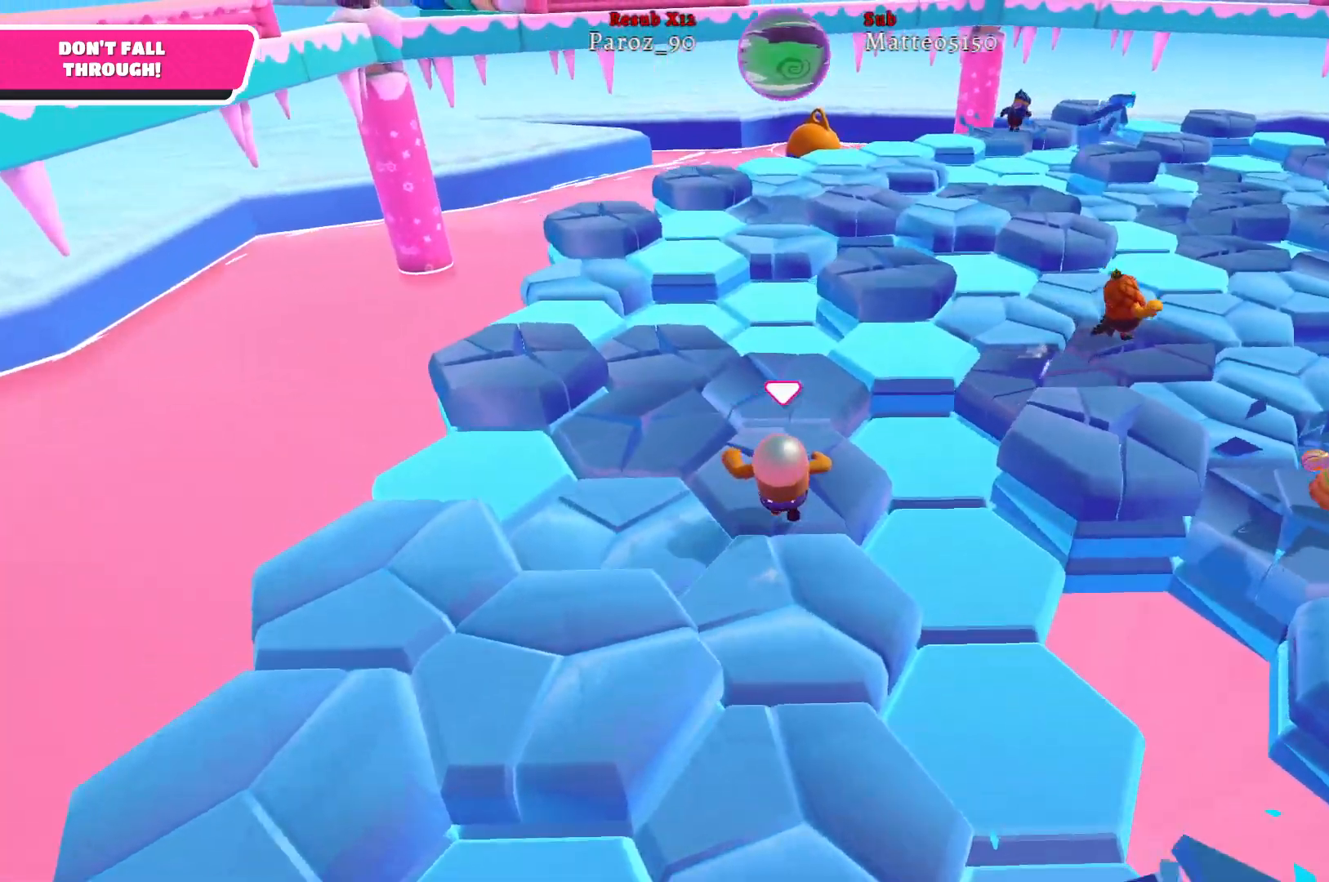
{"buttons": [], "left_stick": "up-right", "right_stick": "center", "events": [[167, "right_stick", "right"], [233, "left_stick", "up-right"], [400, "right_stick", "center"]]}
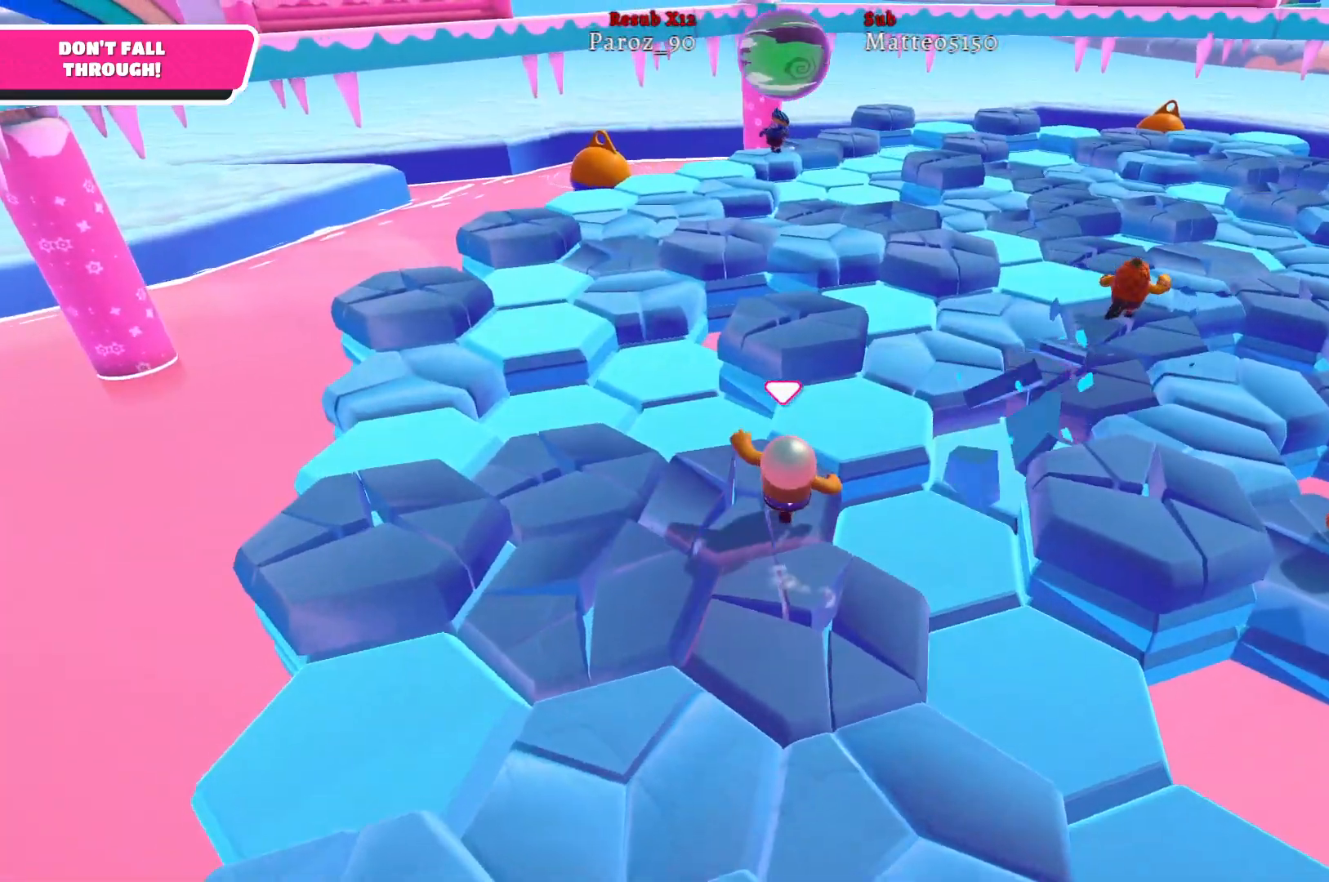
{"buttons": [], "left_stick": "up-right", "right_stick": "center", "events": []}
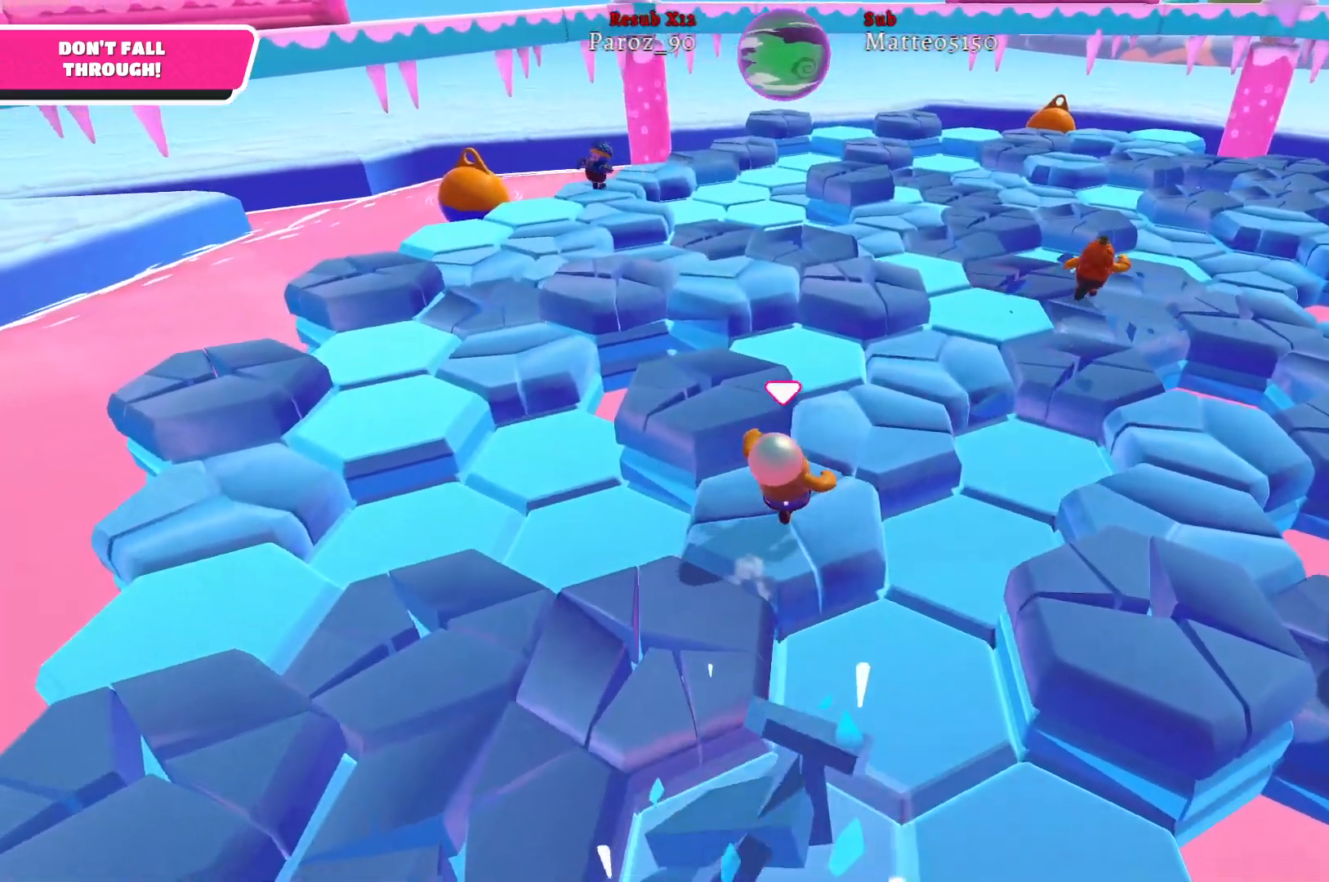
{"buttons": [], "left_stick": "up-right", "right_stick": "center", "events": []}
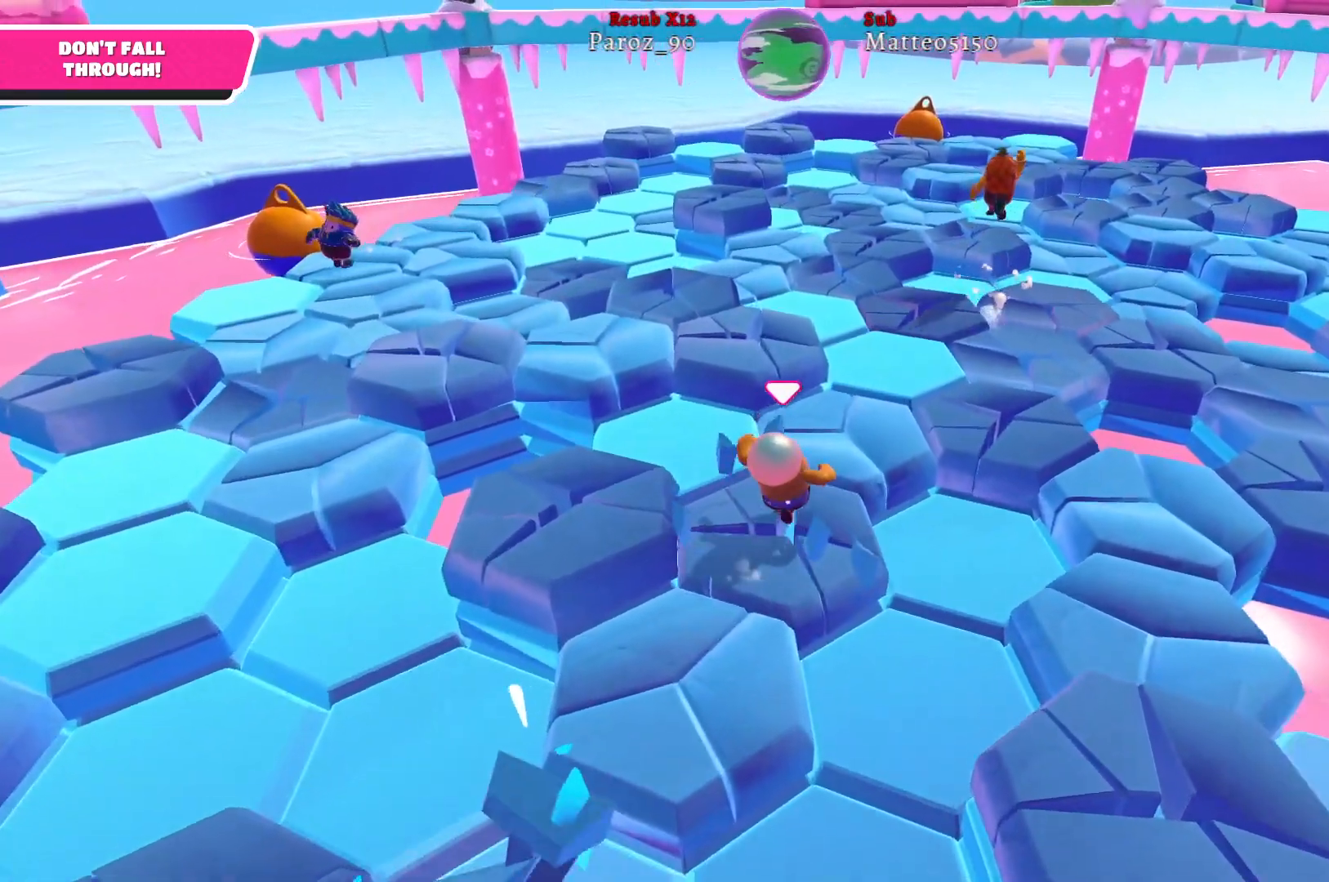
{"buttons": [], "left_stick": "up-right", "right_stick": "up-left", "events": [[67, "right_stick", "left"], [117, "right_stick", "up-left"]]}
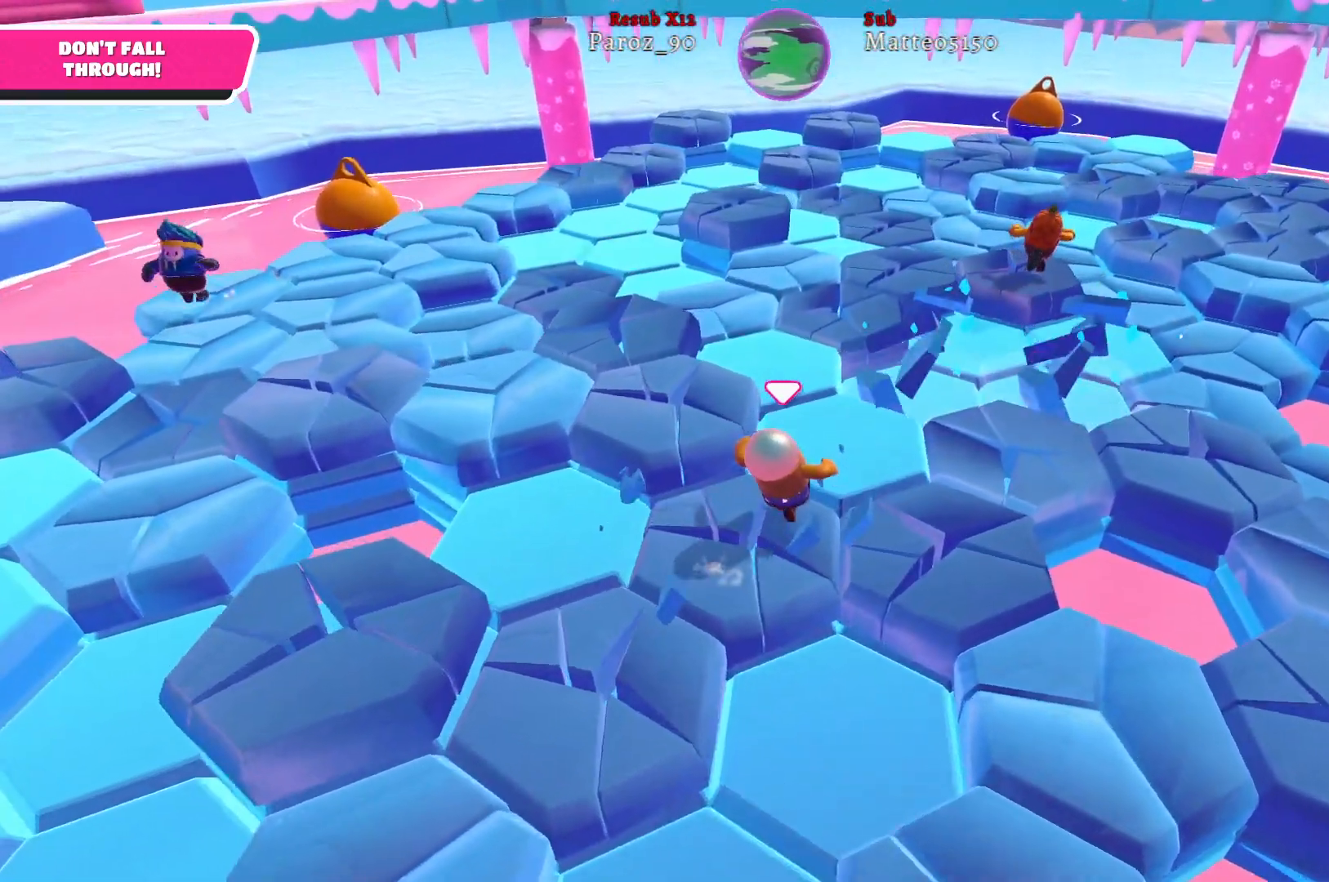
{"buttons": [], "left_stick": "up", "right_stick": "left", "events": [[33, "left_stick", "up"], [467, "right_stick", "left"]]}
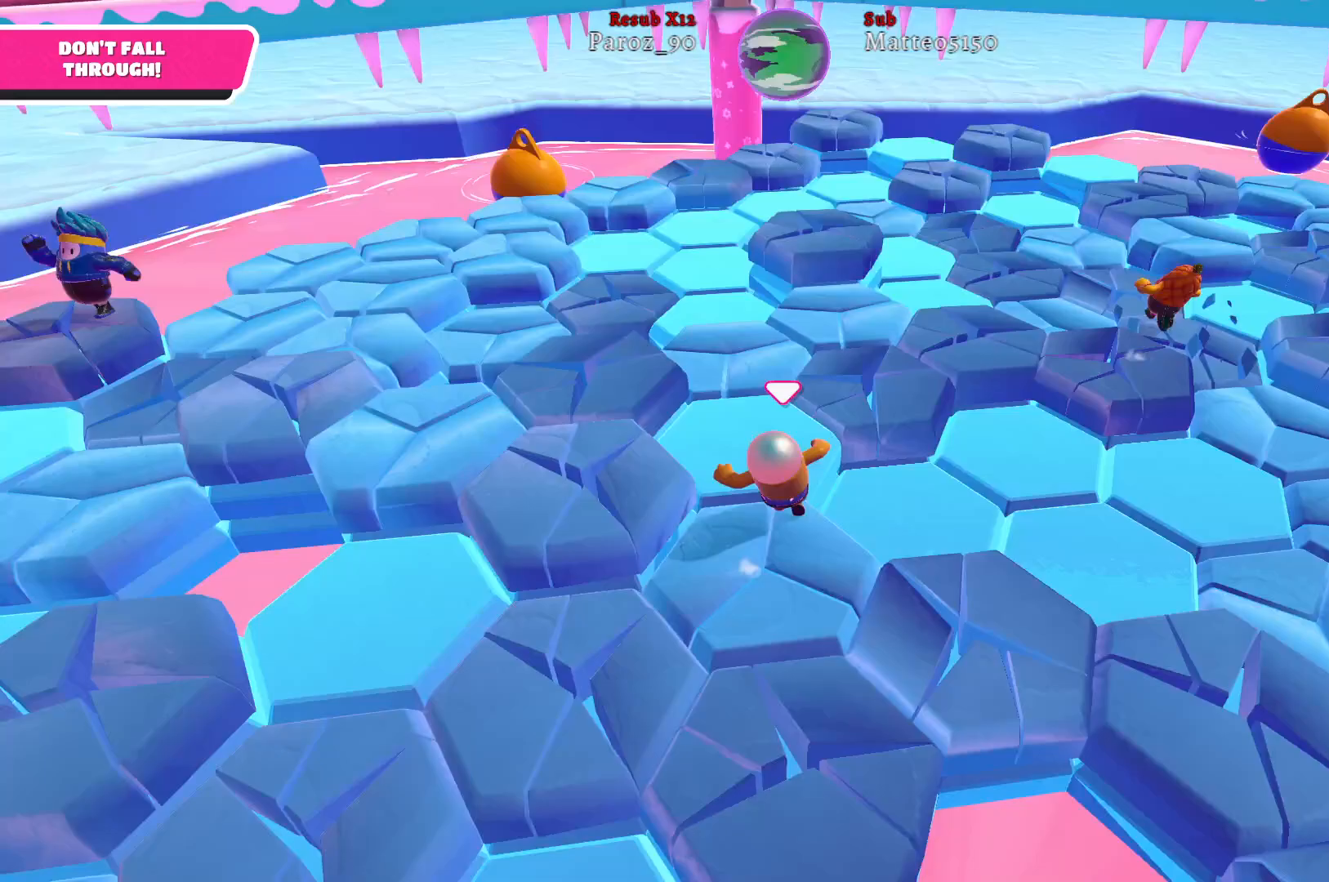
{"buttons": [], "left_stick": "up", "right_stick": "center", "events": [[267, "right_stick", "center"]]}
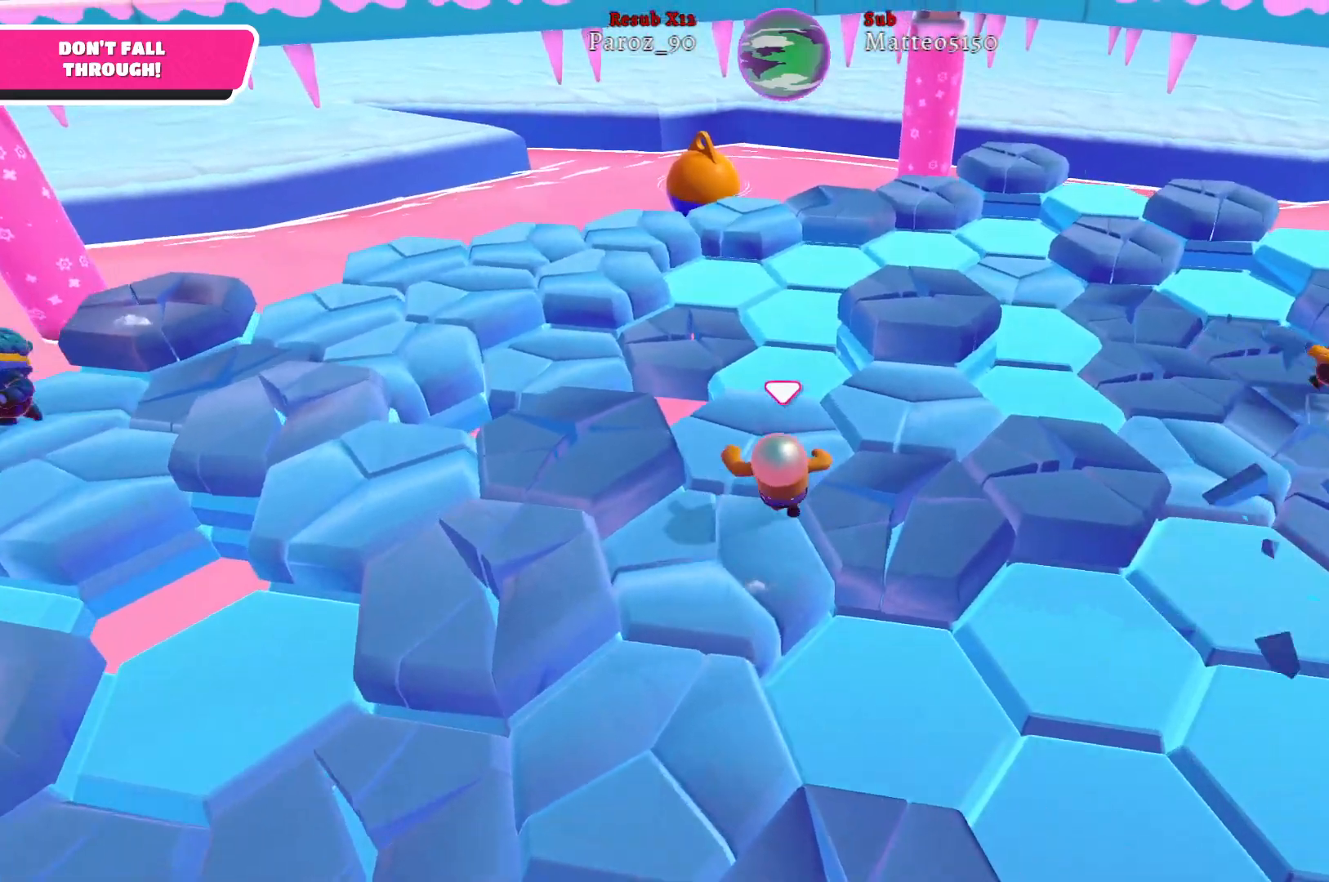
{"buttons": [], "left_stick": "up", "right_stick": "left", "events": [[483, "right_stick", "left"]]}
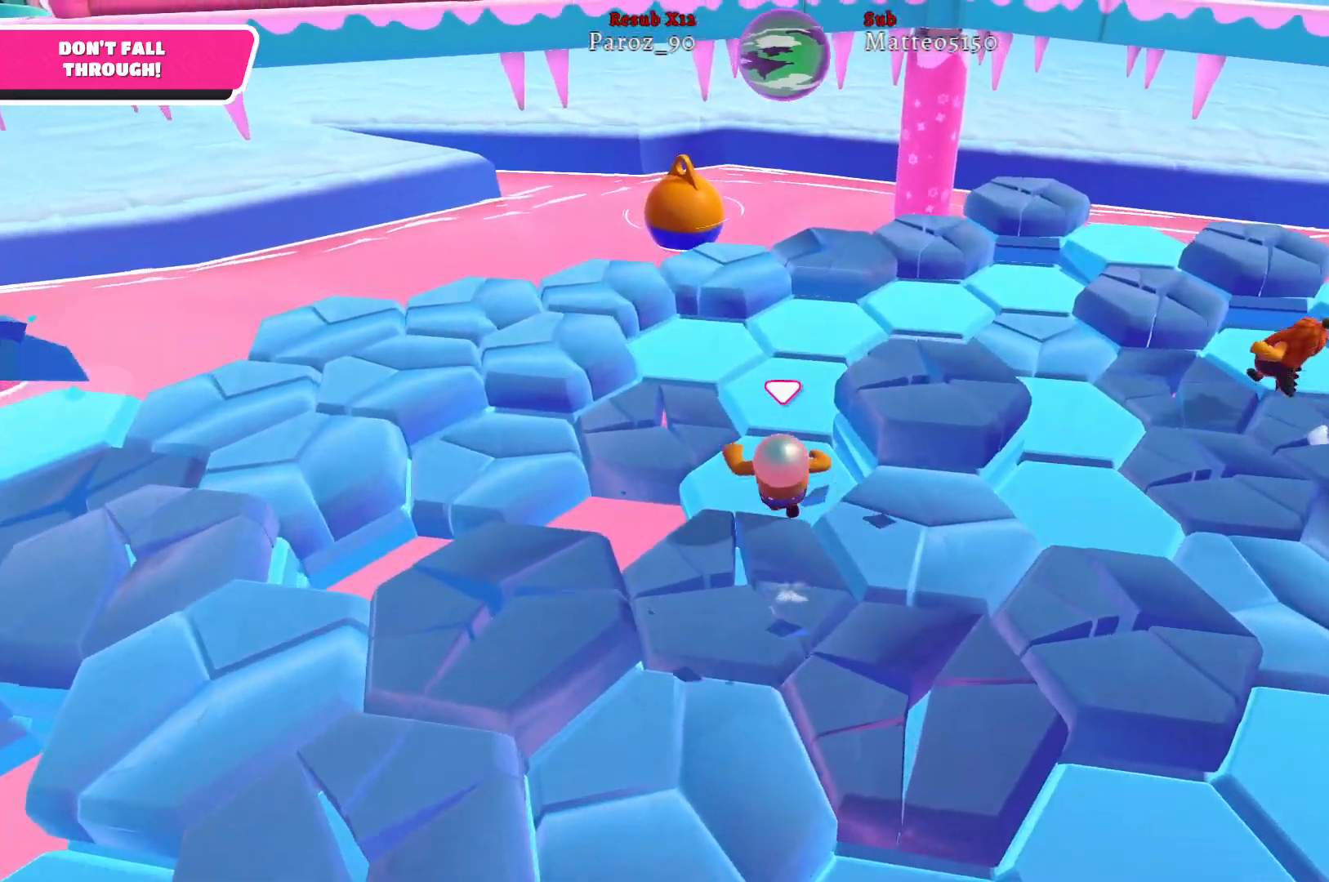
{"buttons": [], "left_stick": "up-left", "right_stick": "left", "events": [[67, "left_stick", "up-left"]]}
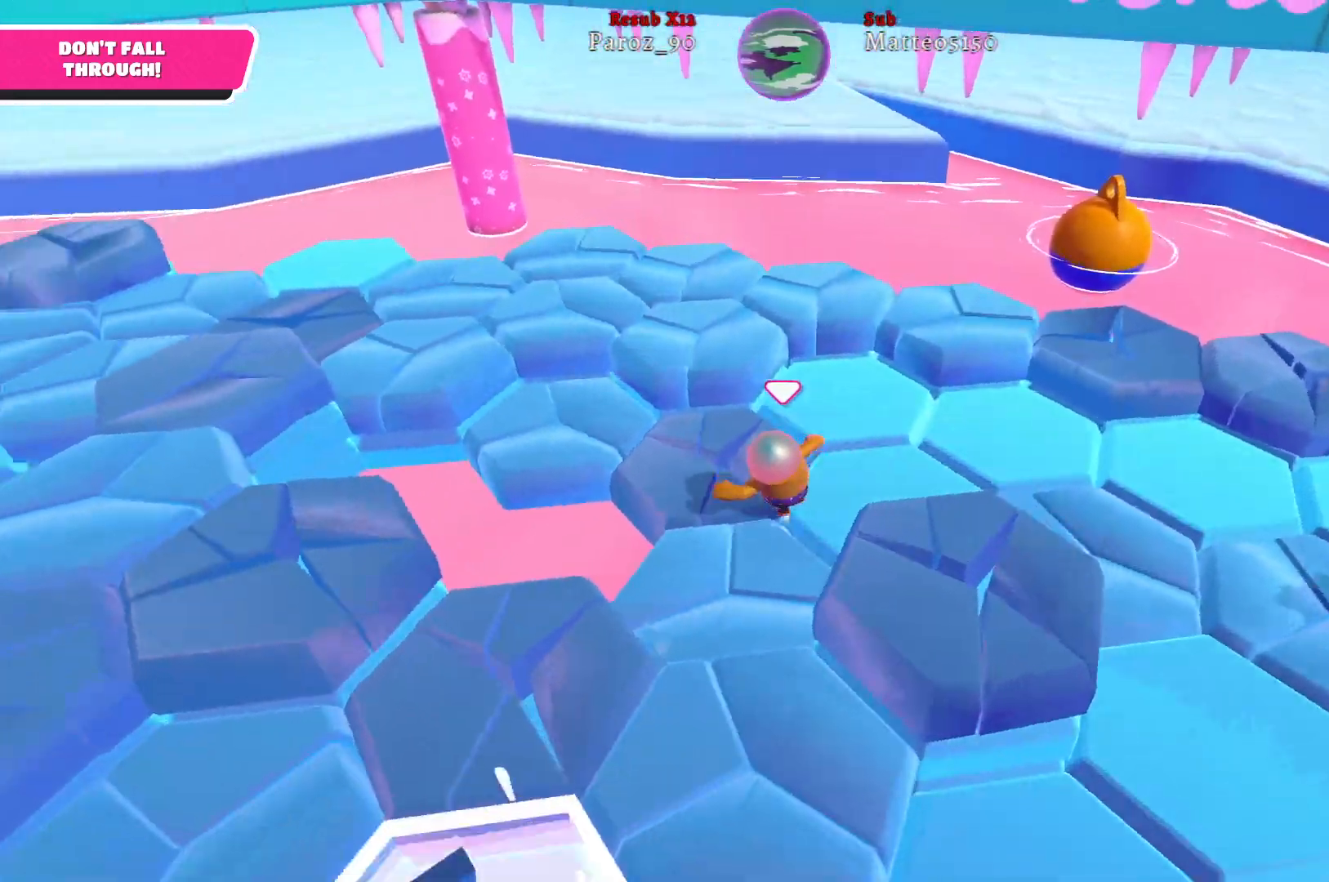
{"buttons": [], "left_stick": "up-left", "right_stick": "center", "events": [[183, "right_stick", "center"]]}
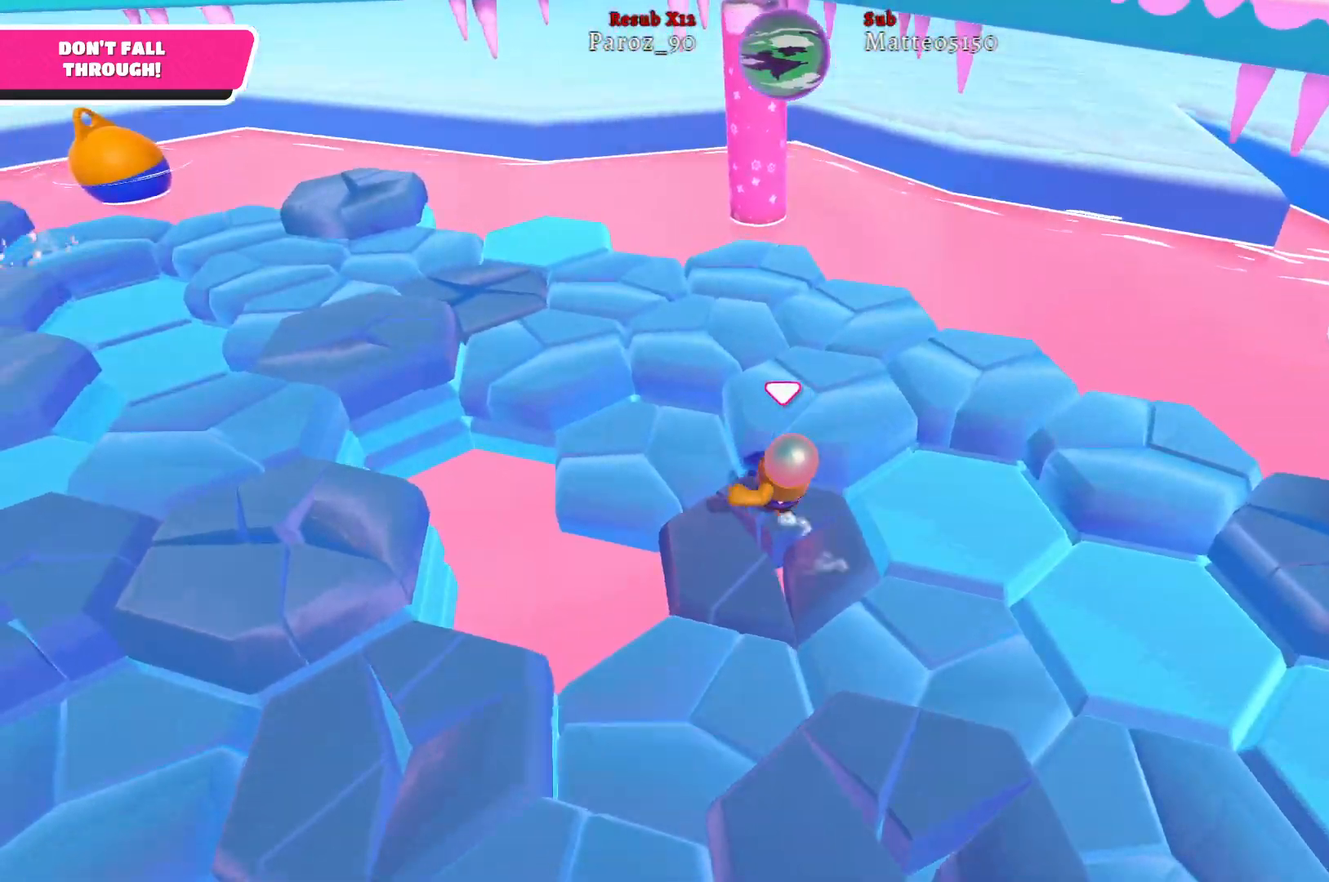
{"buttons": ["A"], "left_stick": "up-left", "right_stick": "center", "events": [[400, "A", "down"]]}
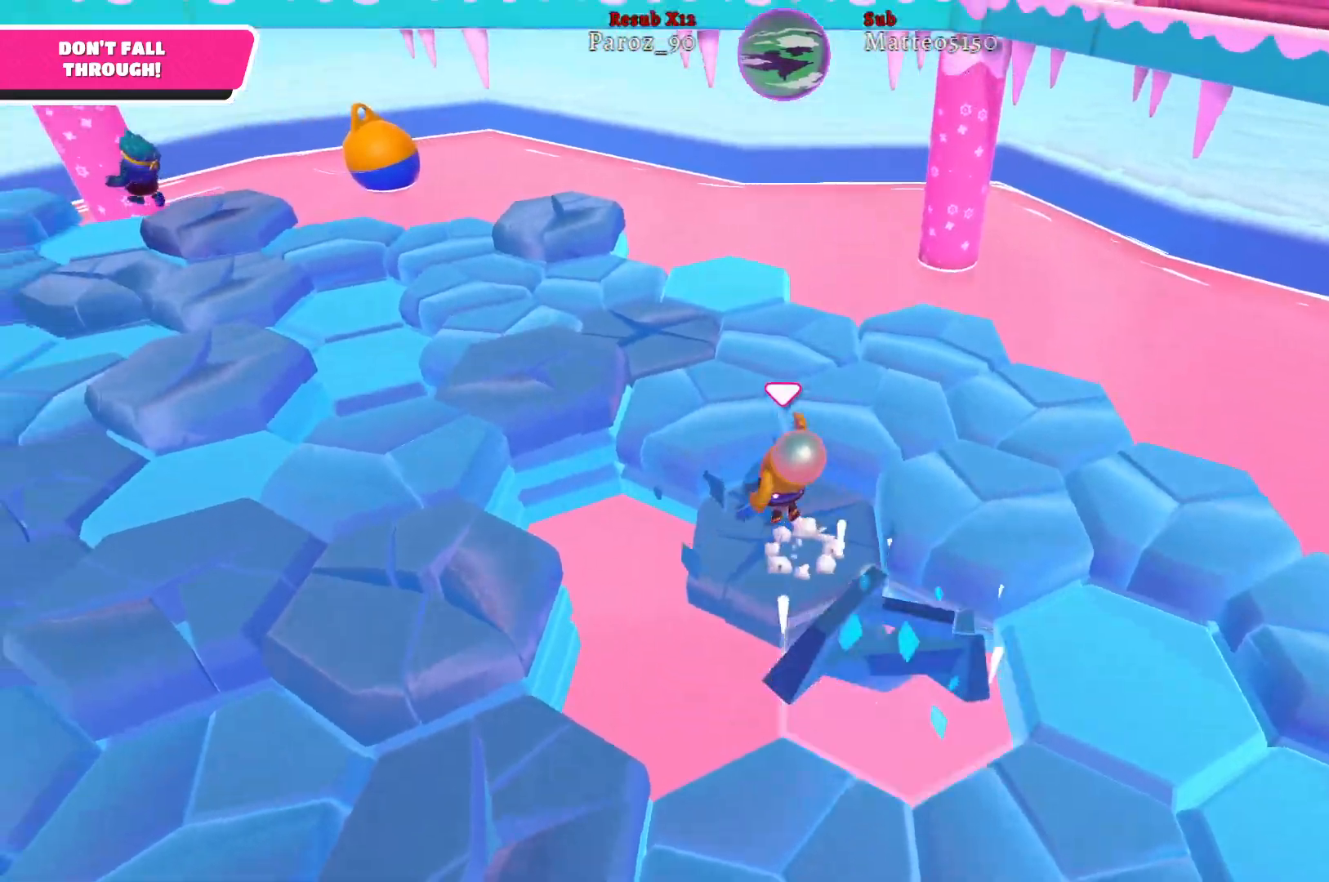
{"buttons": [], "left_stick": "up-right", "right_stick": "left", "events": [[17, "A", "up"], [33, "left_stick", "up"], [217, "left_stick", "up-right"], [267, "right_stick", "left"]]}
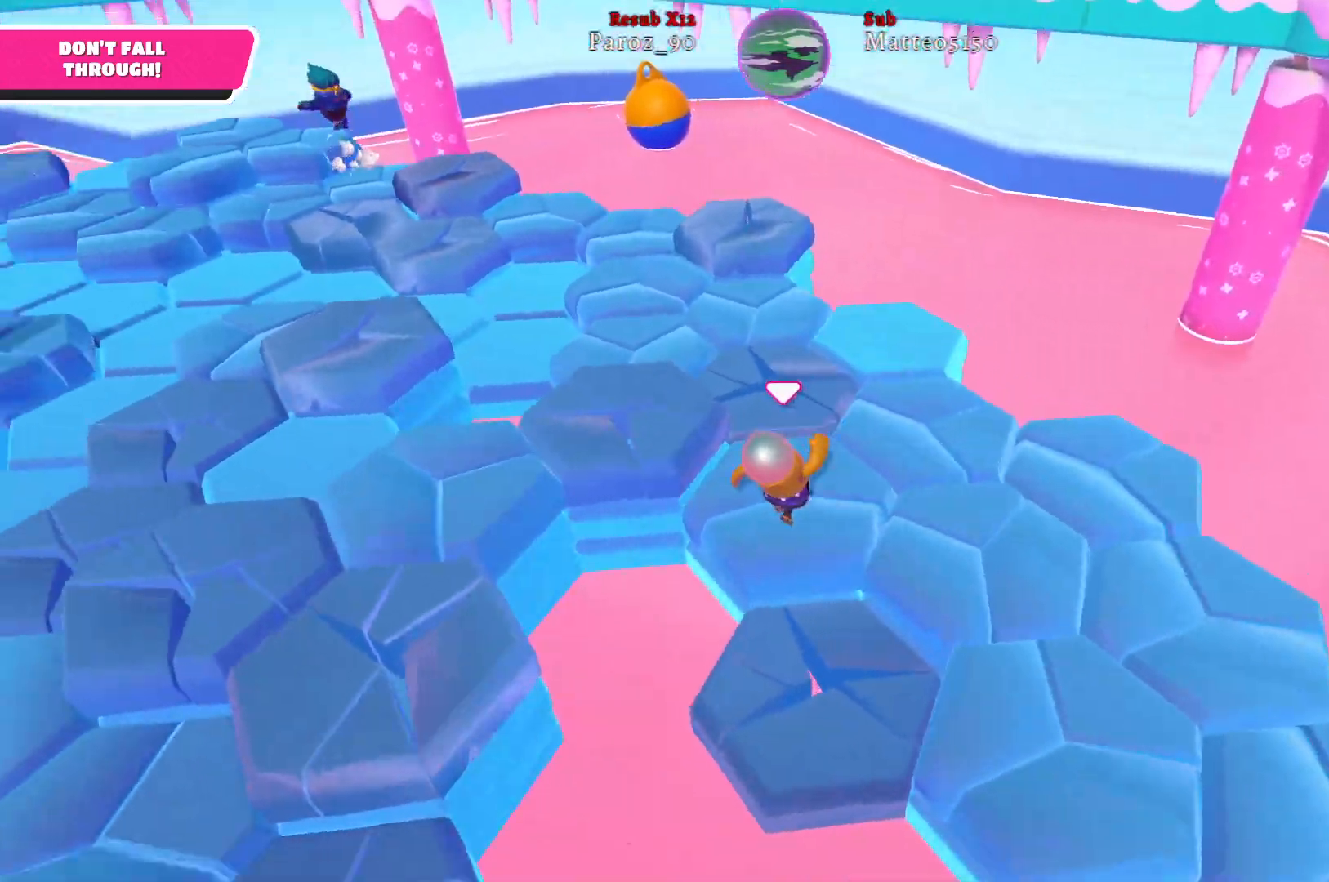
{"buttons": [], "left_stick": "up", "right_stick": "left", "events": [[450, "left_stick", "up"]]}
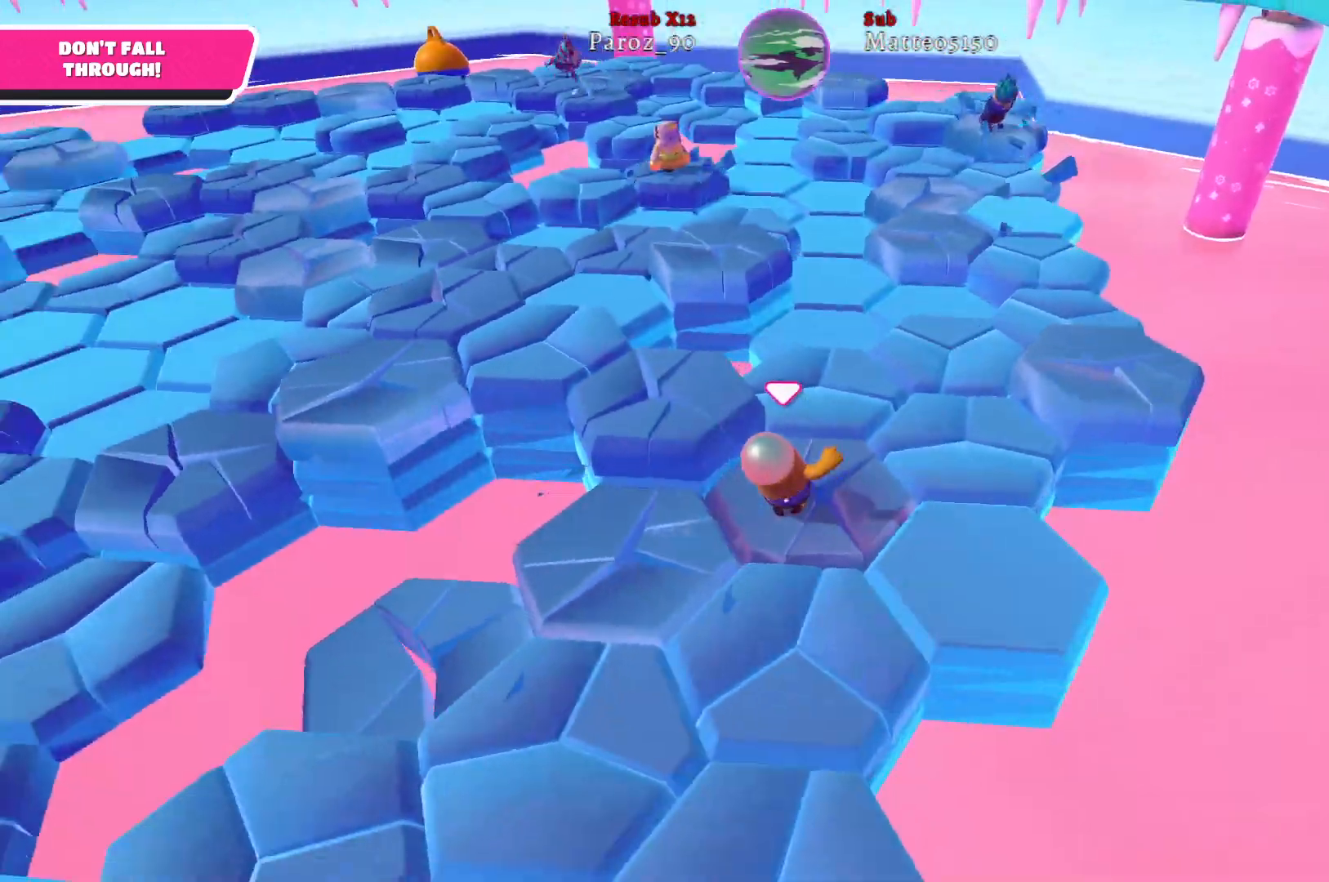
{"buttons": [], "left_stick": "left", "right_stick": "left", "events": [[17, "left_stick", "up-left"], [33, "right_stick", "center"], [150, "A", "down"], [250, "A", "up"], [250, "left_stick", "left"], [483, "right_stick", "left"]]}
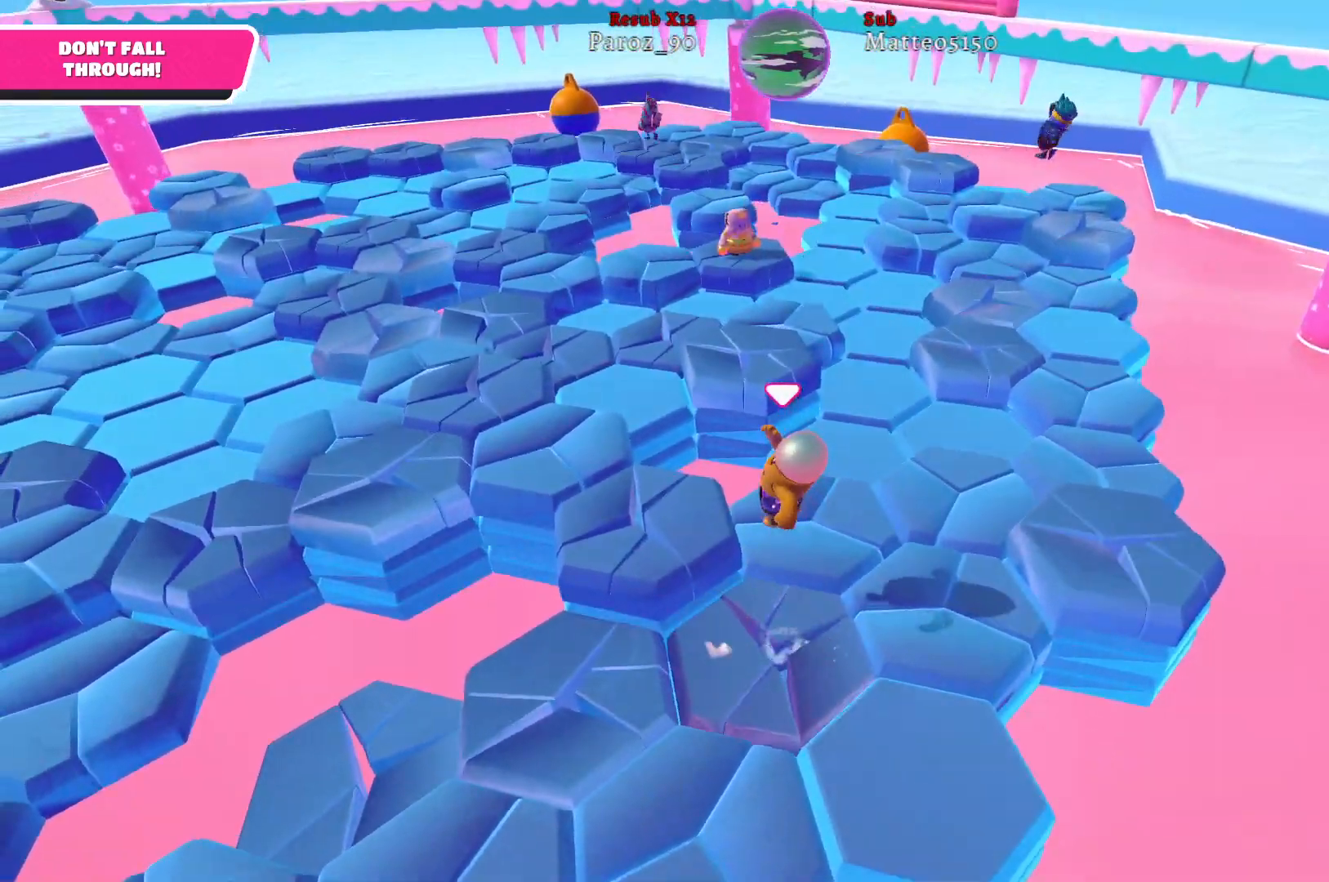
{"buttons": [], "left_stick": "up-left", "right_stick": "center", "events": [[250, "left_stick", "up-left"], [300, "right_stick", "center"]]}
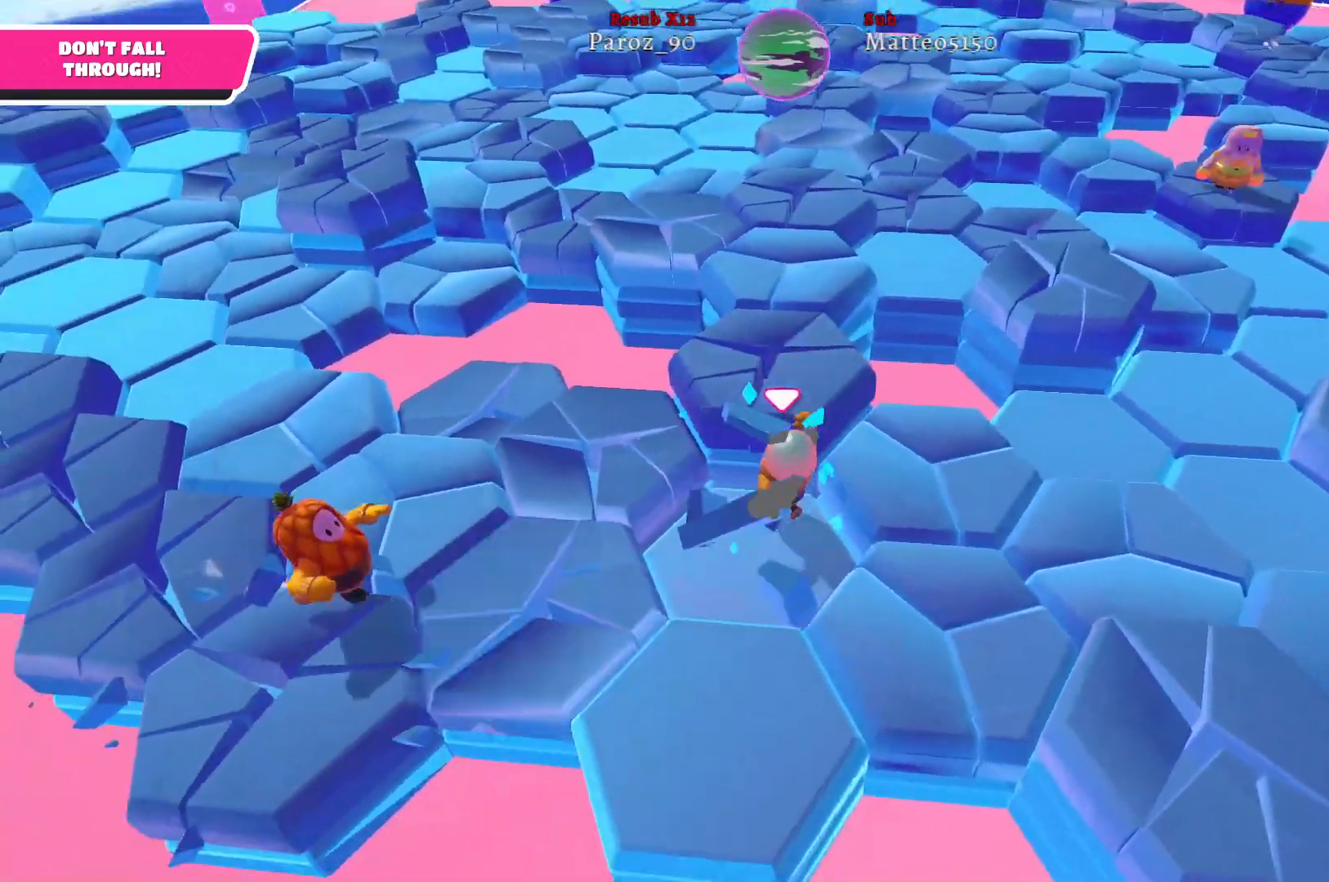
{"buttons": [], "left_stick": "up-right", "right_stick": "center", "events": [[150, "left_stick", "up-right"], [183, "A", "down"], [333, "A", "up"]]}
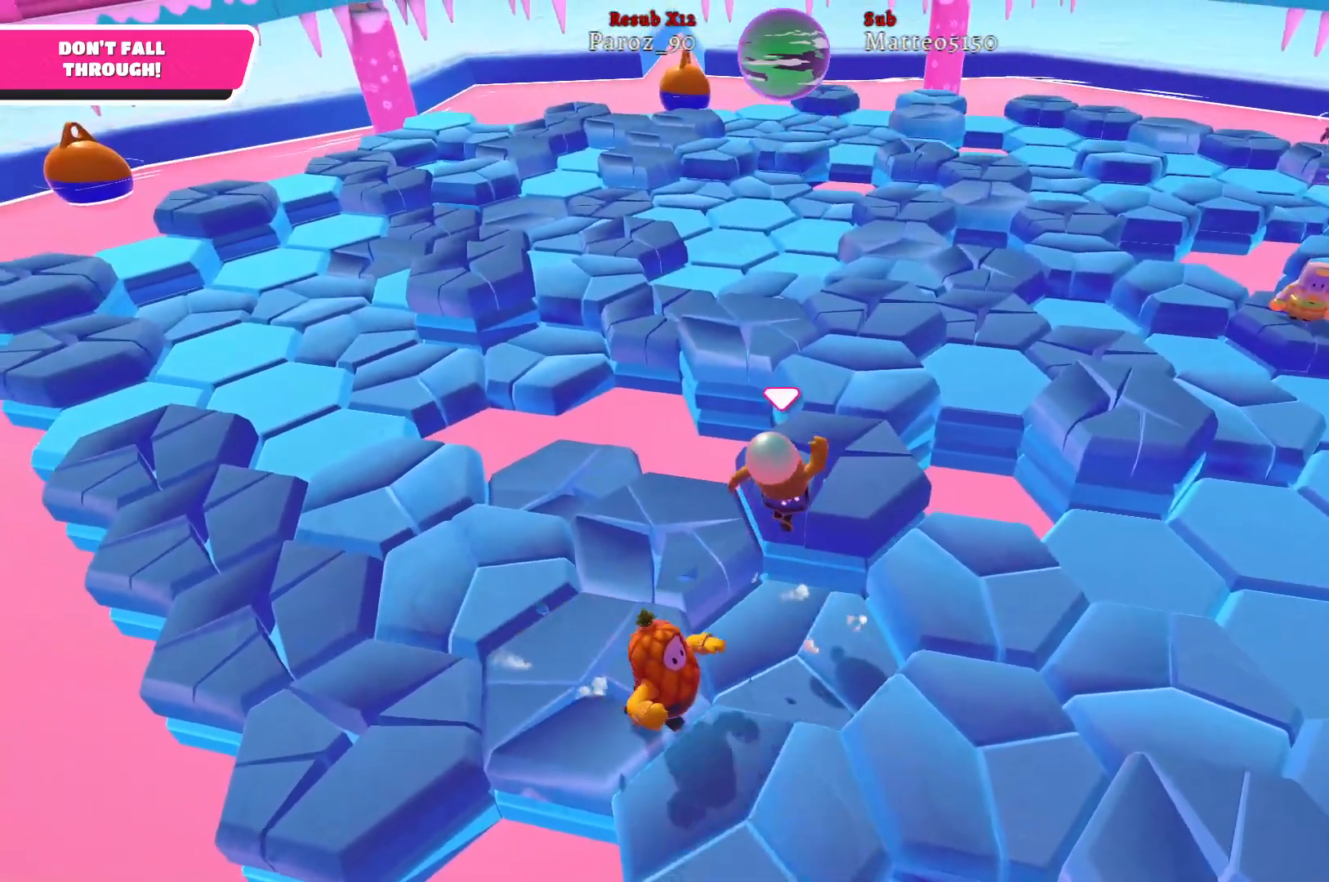
{"buttons": [], "left_stick": "up-right", "right_stick": "center", "events": []}
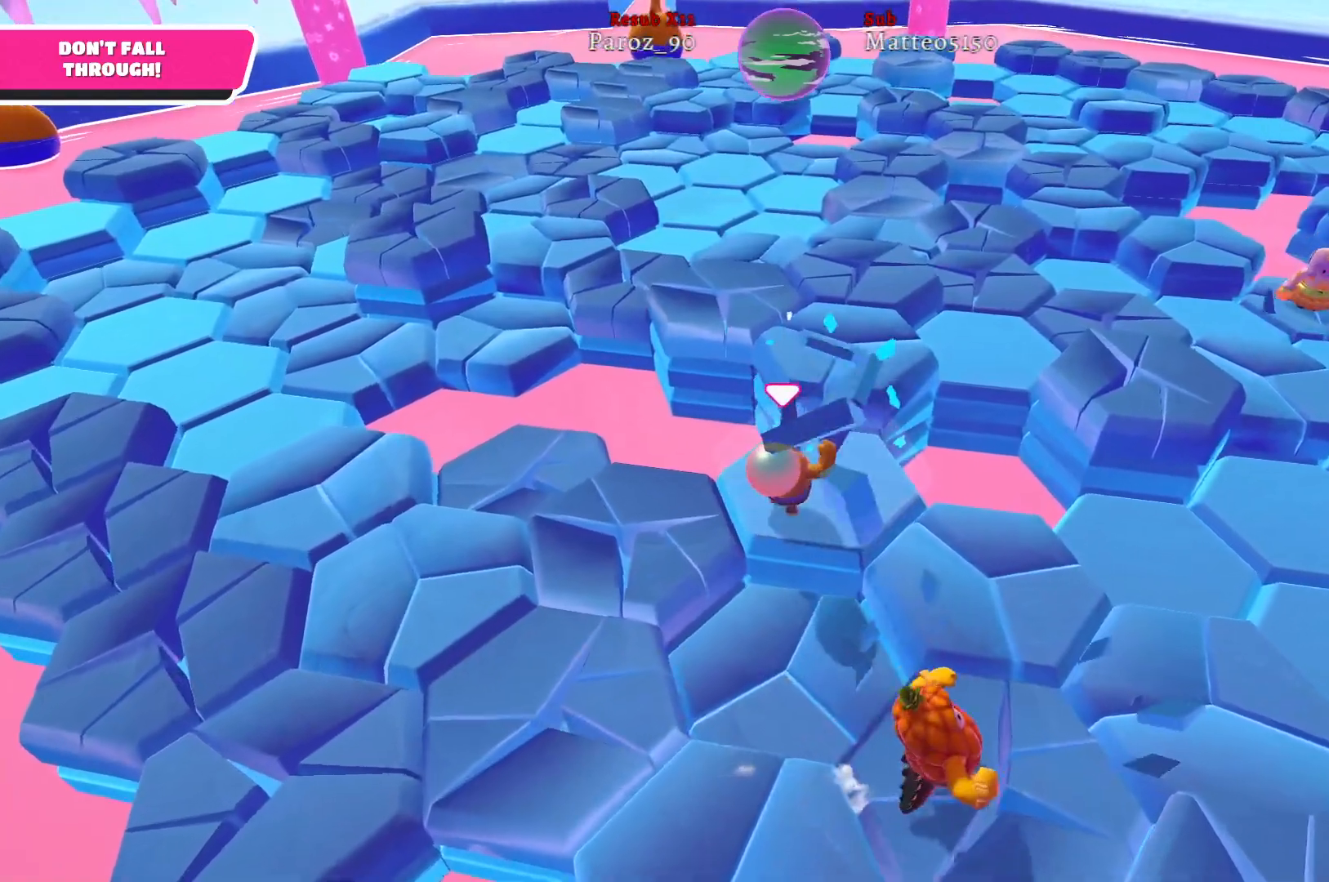
{"buttons": [], "left_stick": "up-right", "right_stick": "center", "events": [[233, "A", "down"], [333, "A", "up"]]}
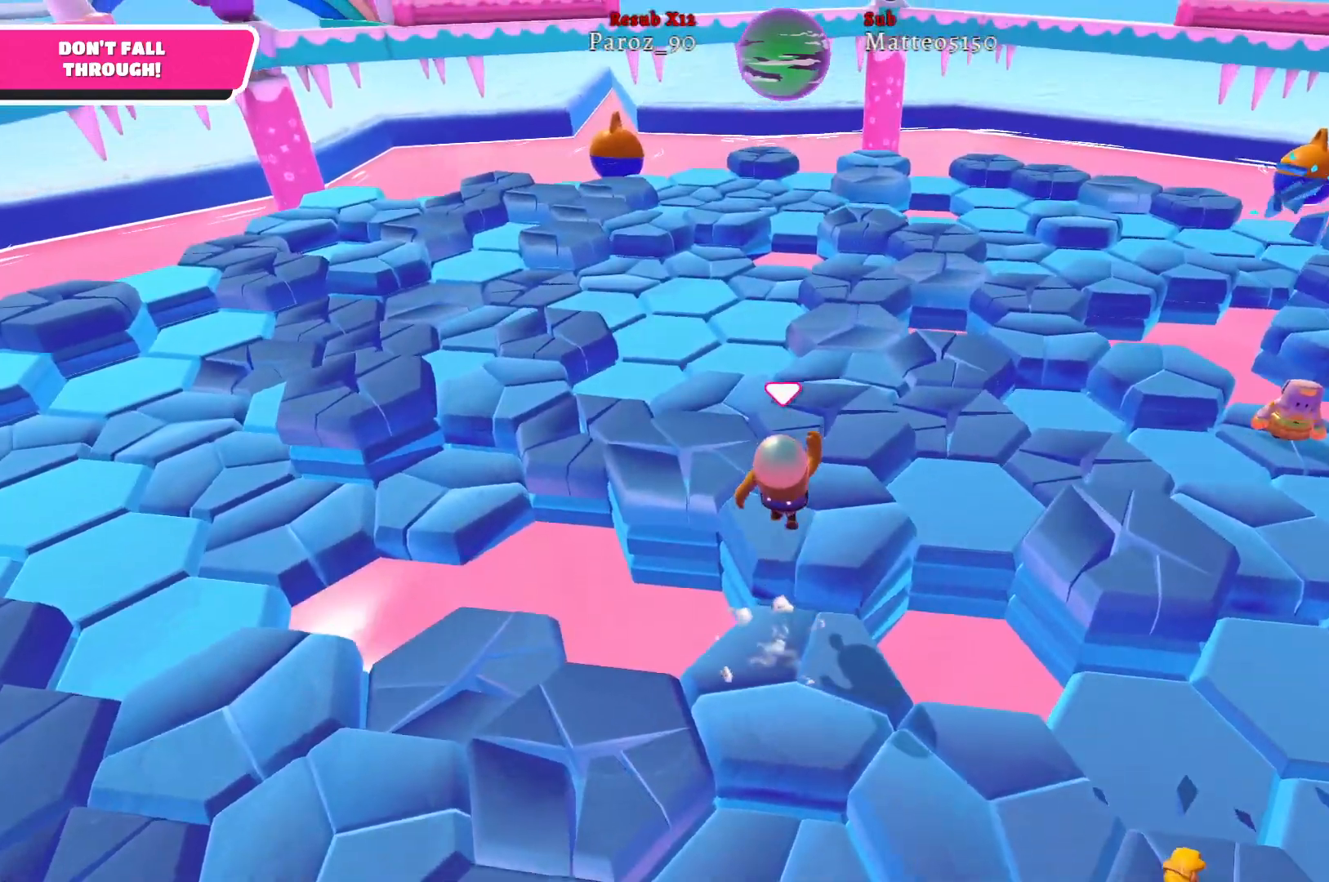
{"buttons": [], "left_stick": "left", "right_stick": "left", "events": [[117, "left_stick", "down-right"], [267, "left_stick", "down-left"], [350, "right_stick", "left"], [483, "left_stick", "left"]]}
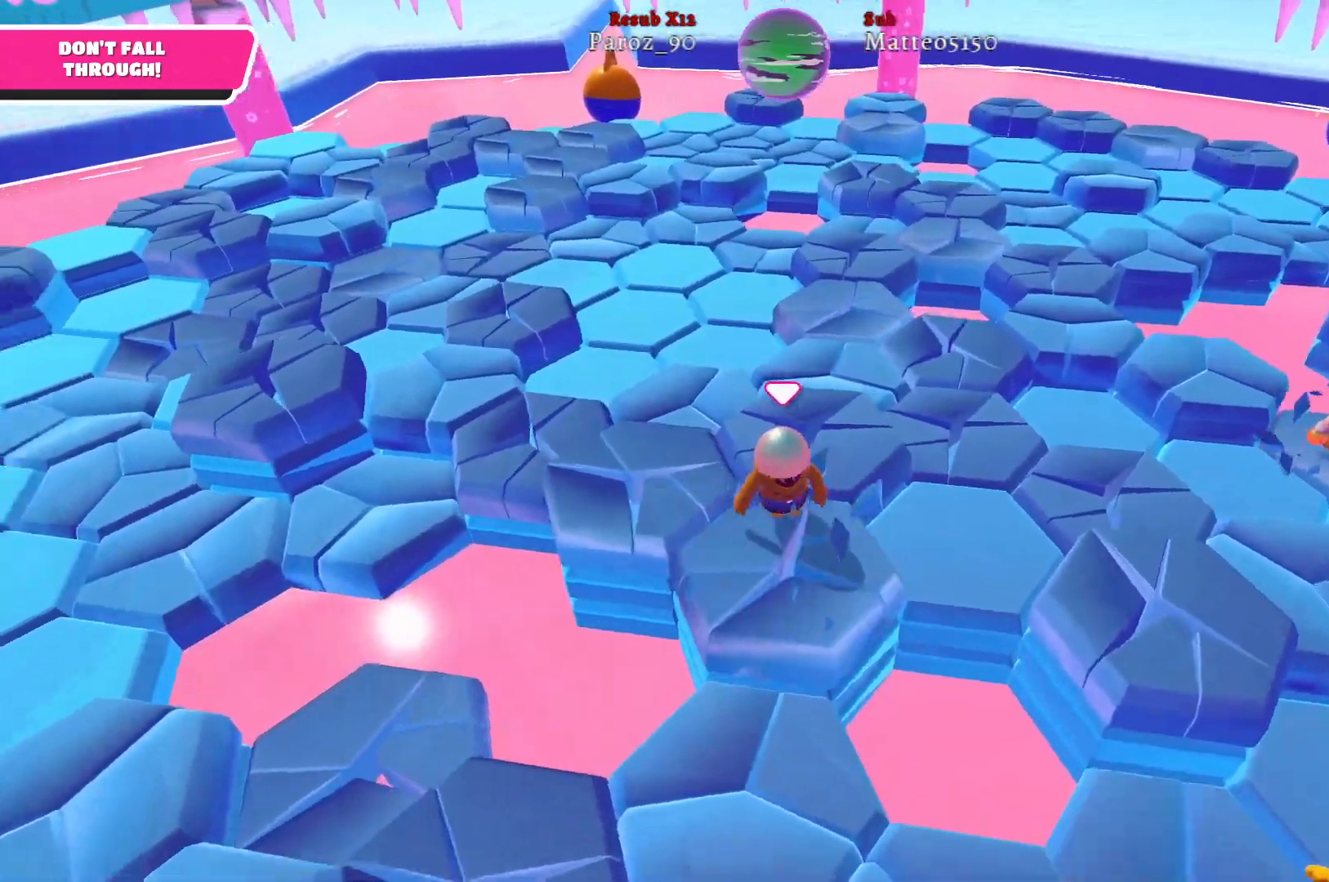
{"buttons": [], "left_stick": "down-left", "right_stick": "center", "events": [[50, "right_stick", "center"], [167, "left_stick", "up-left"], [233, "A", "down"], [317, "A", "up"], [367, "left_stick", "down-left"]]}
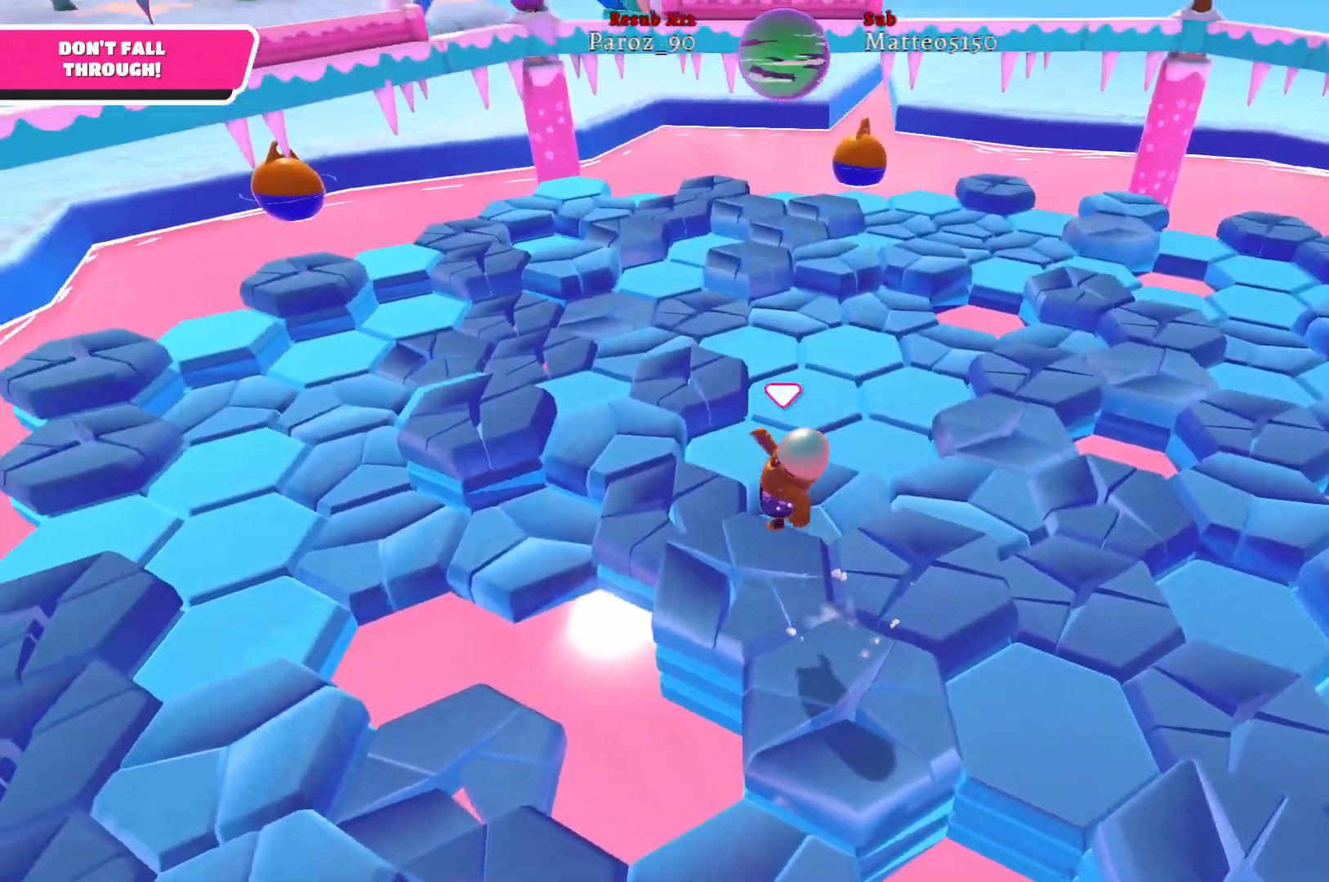
{"buttons": [], "left_stick": "up-right", "right_stick": "right", "events": [[67, "left_stick", "down-right"], [133, "right_stick", "right"], [217, "left_stick", "up-right"]]}